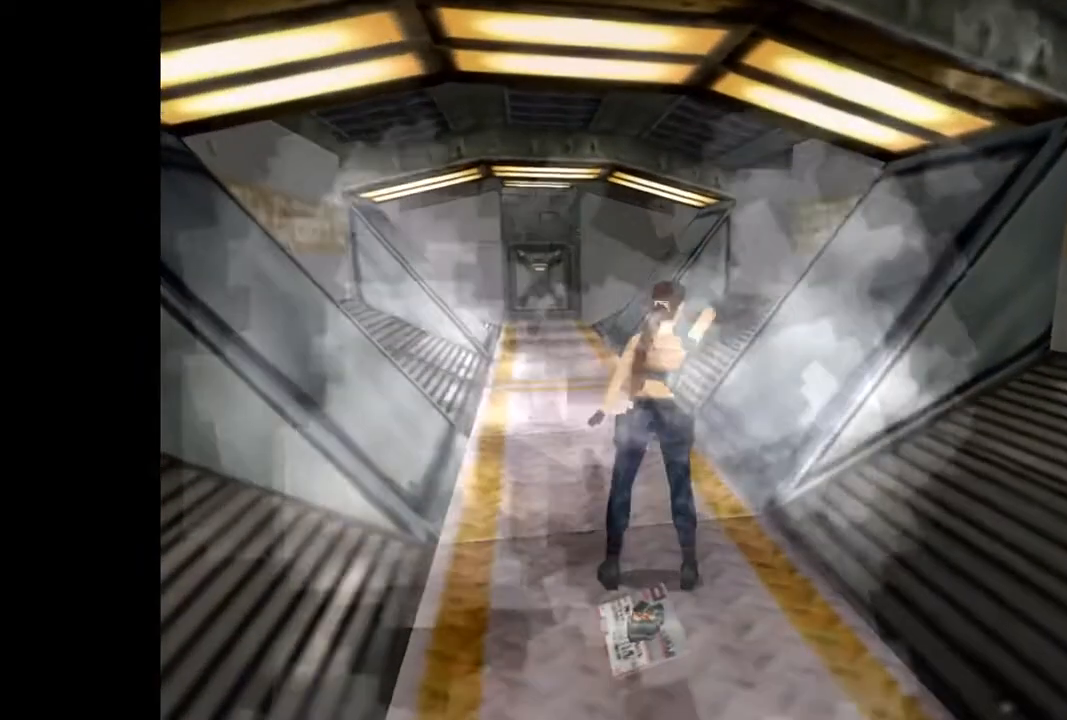
Gameplay with a controller (PlayStation layout); each line is a JSON object with the inputs held at the frame after it. "events" lists button and stick changes between this image and that frame as [ms after this image, input, new state], when the widget could be followed in between. Not read: left_stick right_stick.
{"buttons": ["CROSS"], "events": [[100, "CROSS", "down"], [133, "DPAD_RIGHT", "up"]]}
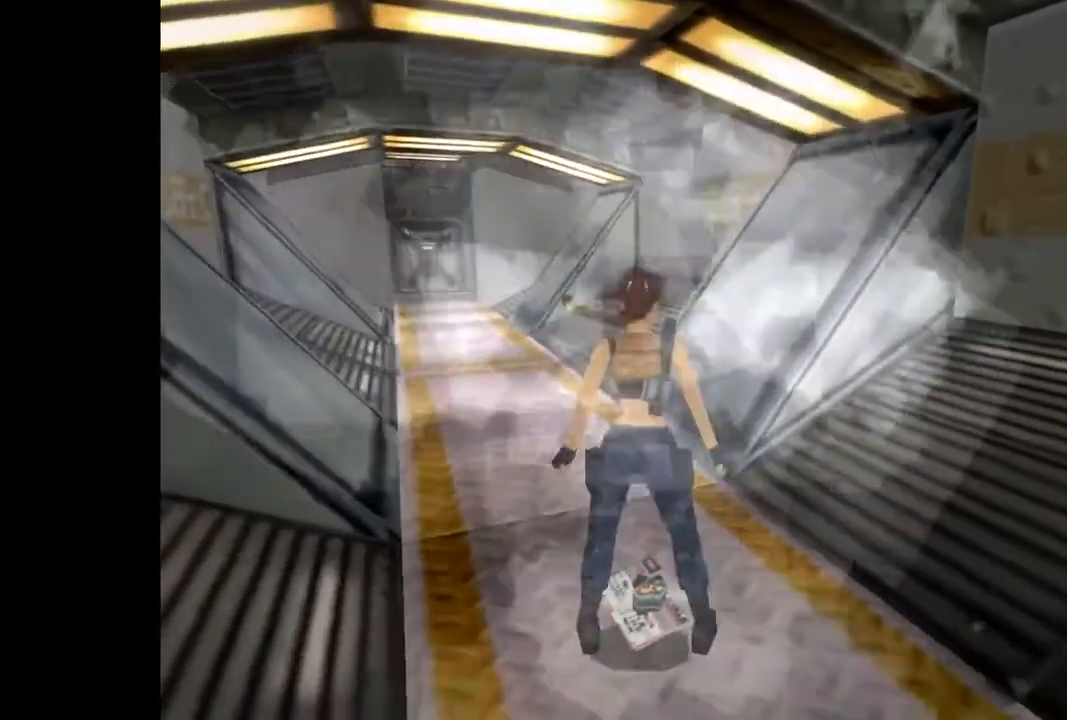
{"buttons": [], "events": [[167, "CROSS", "up"]]}
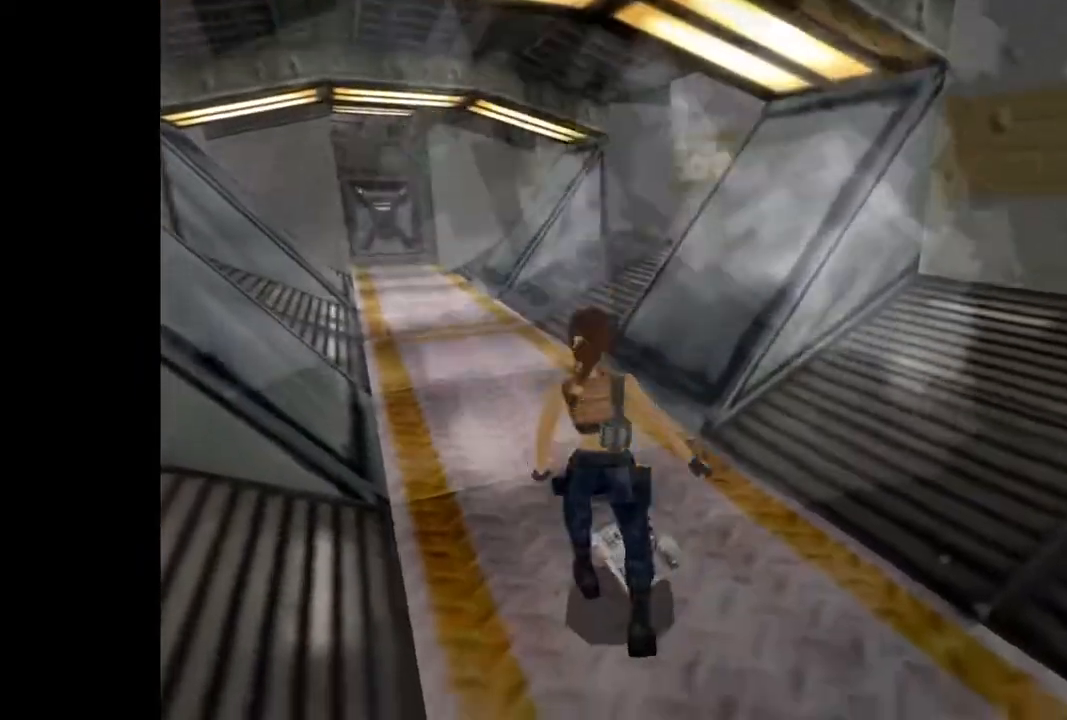
{"buttons": ["DPAD_UP"], "events": [[300, "DPAD_UP", "down"]]}
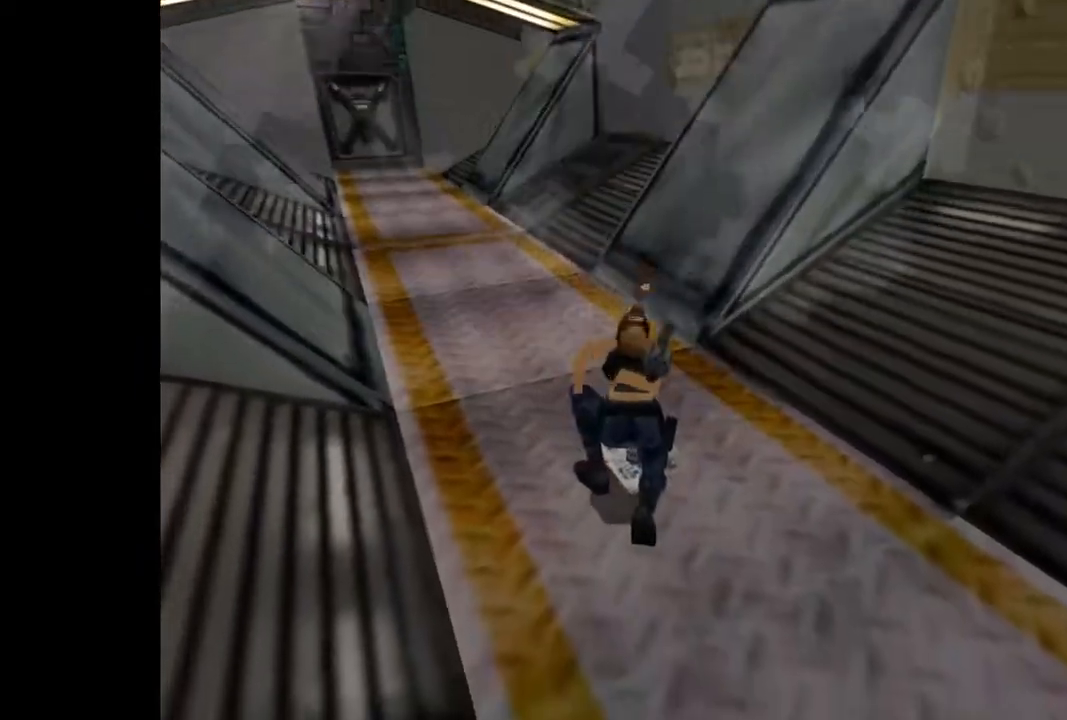
{"buttons": ["DPAD_UP"], "events": []}
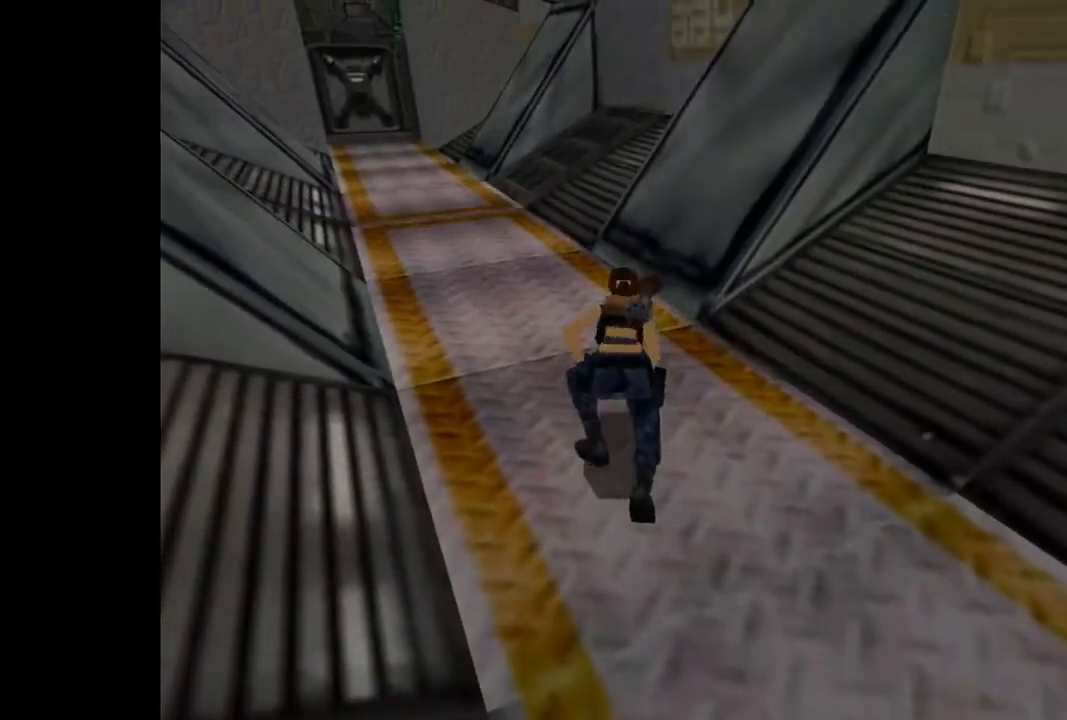
{"buttons": ["DPAD_UP", "DPAD_LEFT"], "events": [[433, "DPAD_LEFT", "down"]]}
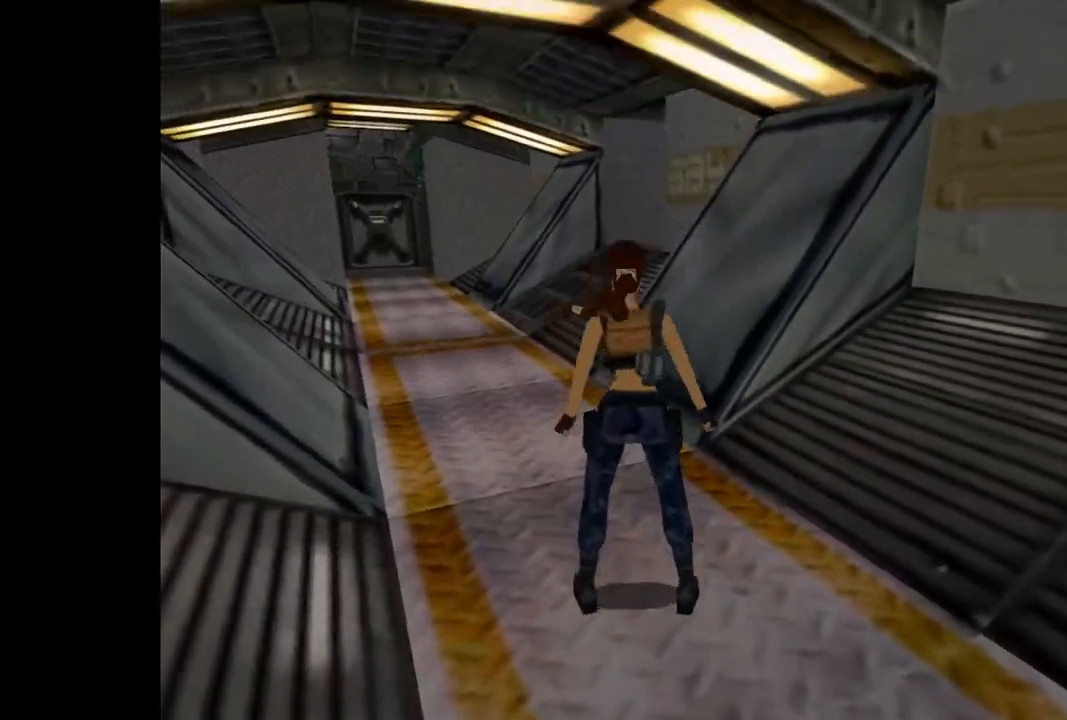
{"buttons": ["SQUARE", "DPAD_UP"], "events": [[100, "DPAD_LEFT", "up"], [267, "SQUARE", "down"]]}
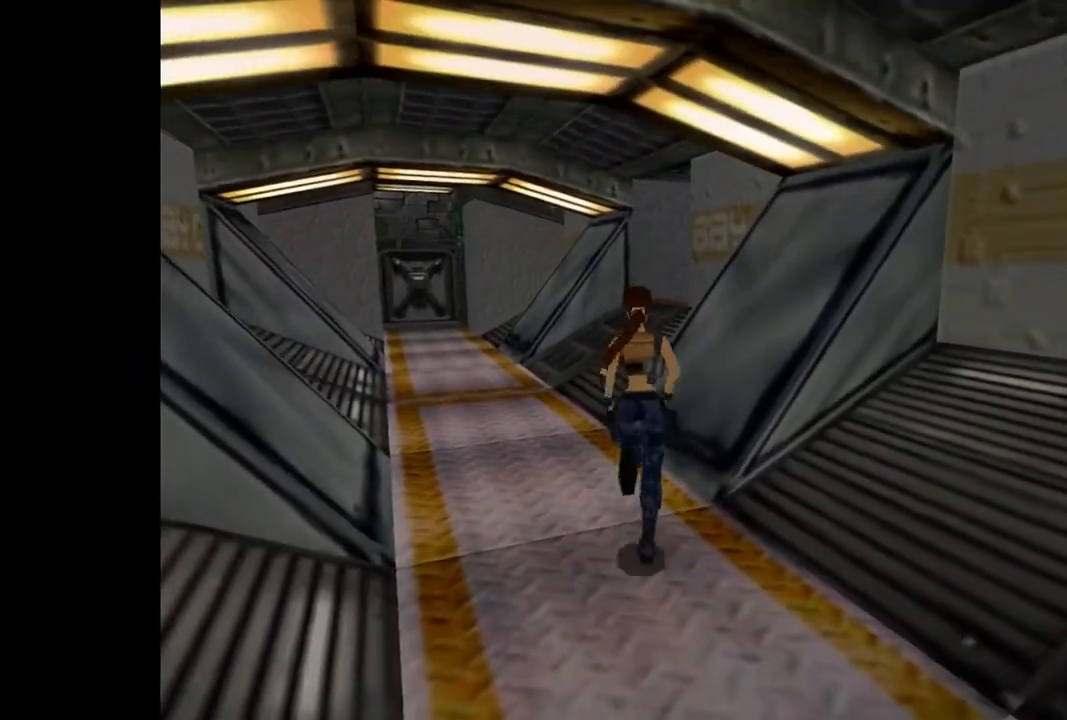
{"buttons": ["DPAD_UP"], "events": [[233, "DPAD_RIGHT", "down"], [500, "DPAD_RIGHT", "up"], [500, "SQUARE", "up"]]}
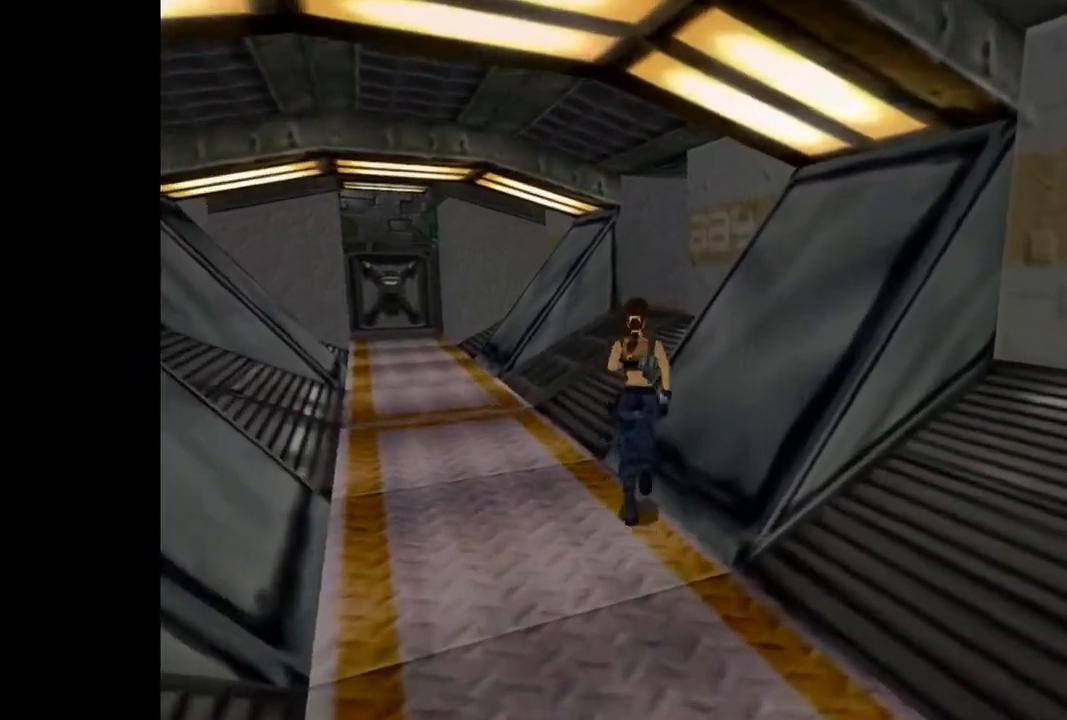
{"buttons": ["DPAD_UP", "DPAD_RIGHT"], "events": [[500, "DPAD_RIGHT", "down"]]}
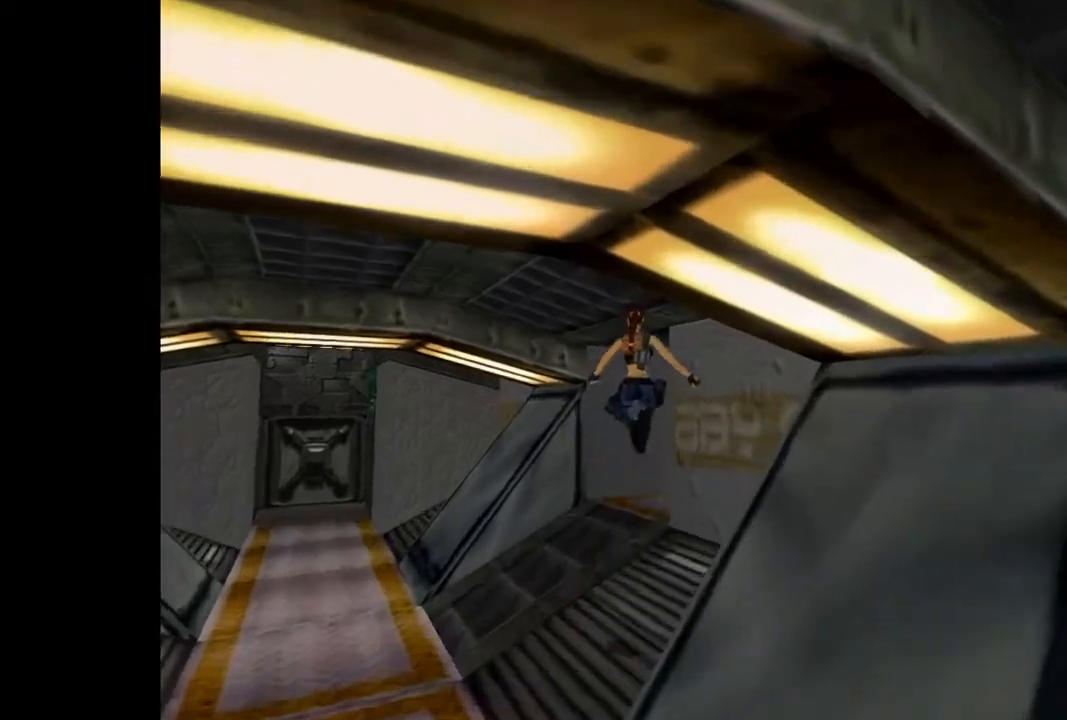
{"buttons": ["R3", "DPAD_UP", "DPAD_RIGHT"], "events": [[500, "R3", "down"]]}
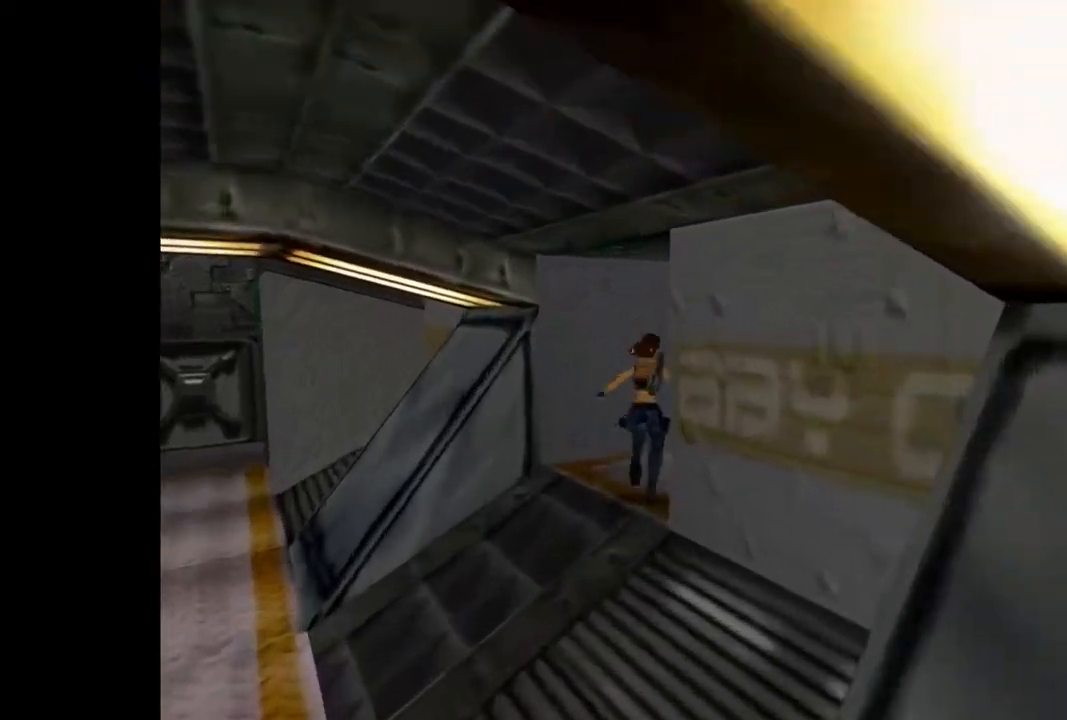
{"buttons": ["R2", "DPAD_UP", "DPAD_RIGHT"], "events": [[100, "R3", "up"], [400, "R2", "down"]]}
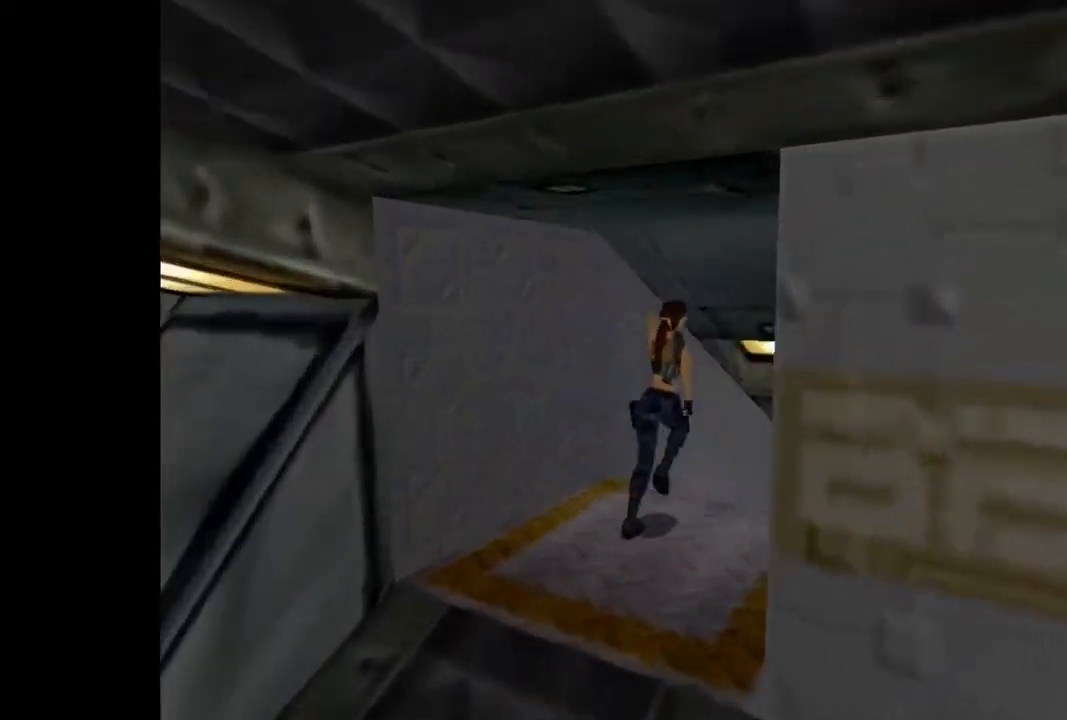
{"buttons": ["R2", "DPAD_UP"], "events": [[300, "DPAD_RIGHT", "up"]]}
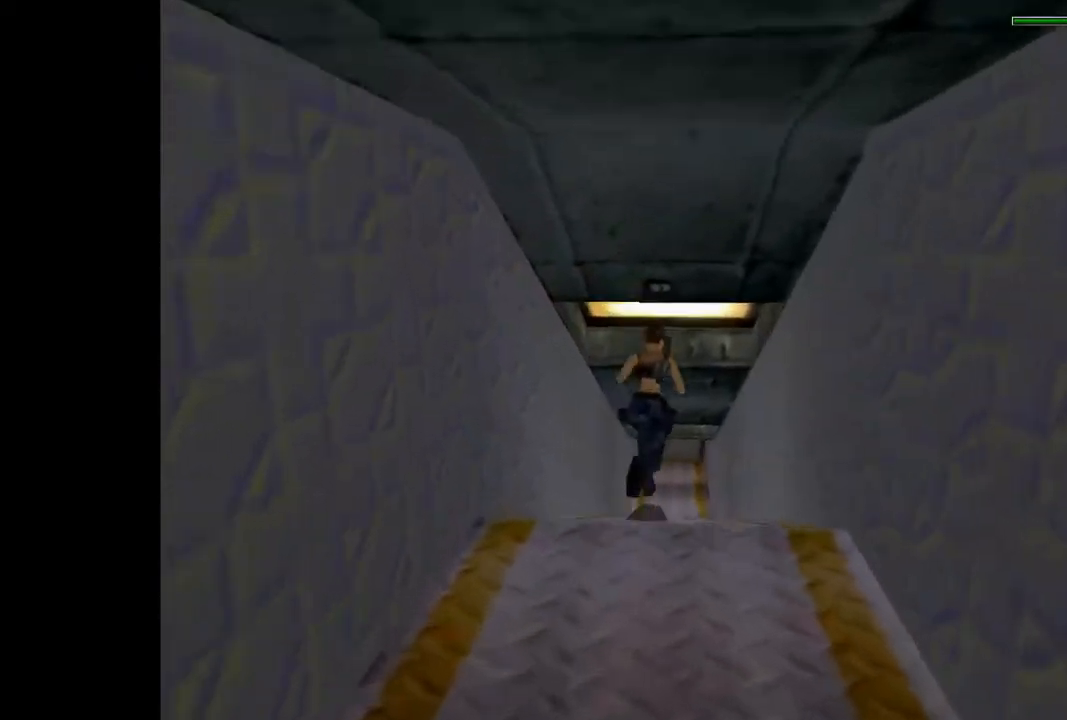
{"buttons": ["R2", "DPAD_UP"], "events": [[100, "DPAD_LEFT", "down"], [233, "DPAD_LEFT", "up"]]}
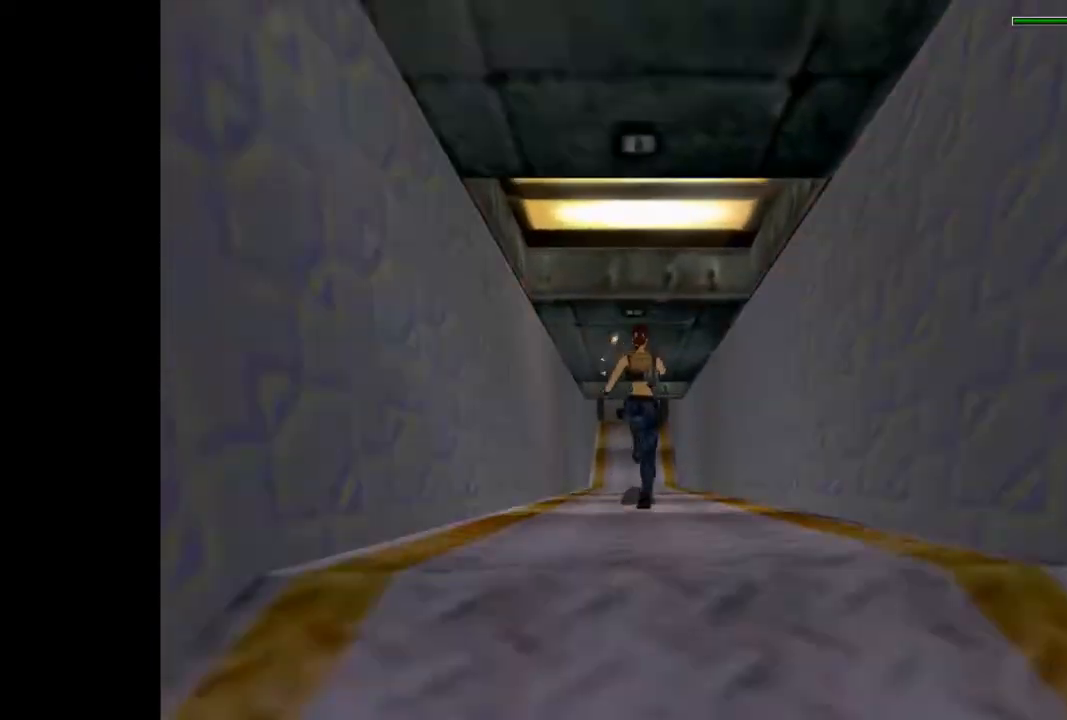
{"buttons": ["R2", "DPAD_UP"], "events": [[233, "DPAD_LEFT", "down"], [333, "DPAD_LEFT", "up"]]}
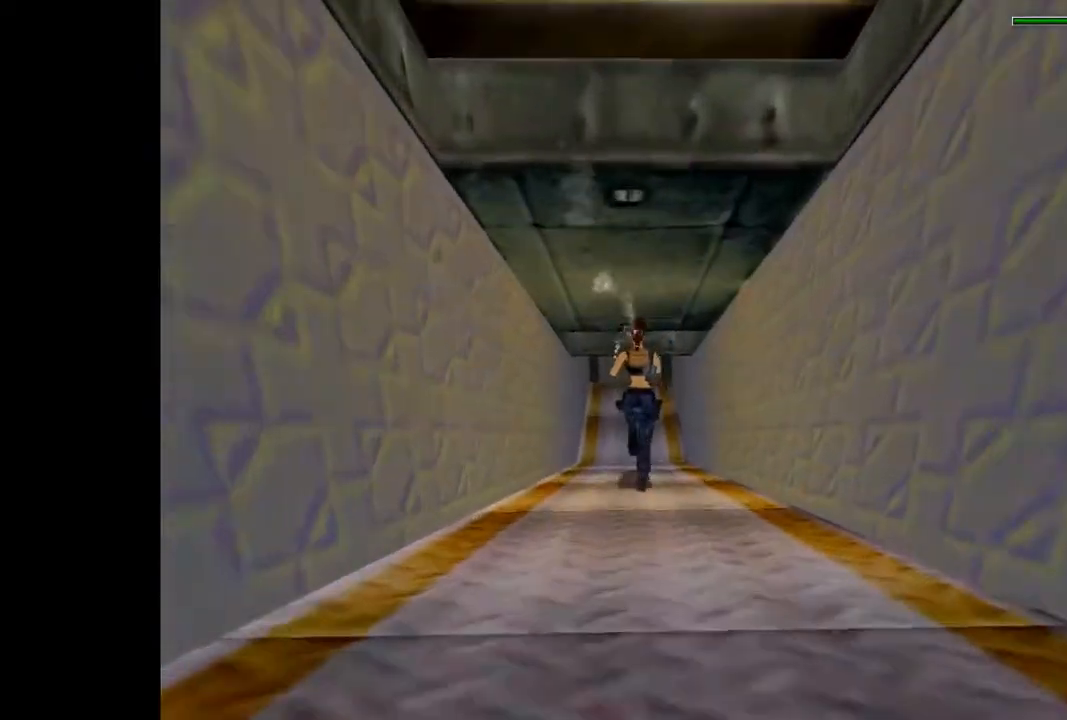
{"buttons": ["DPAD_UP"], "events": [[233, "DPAD_LEFT", "down"], [300, "DPAD_LEFT", "up"], [467, "R2", "up"]]}
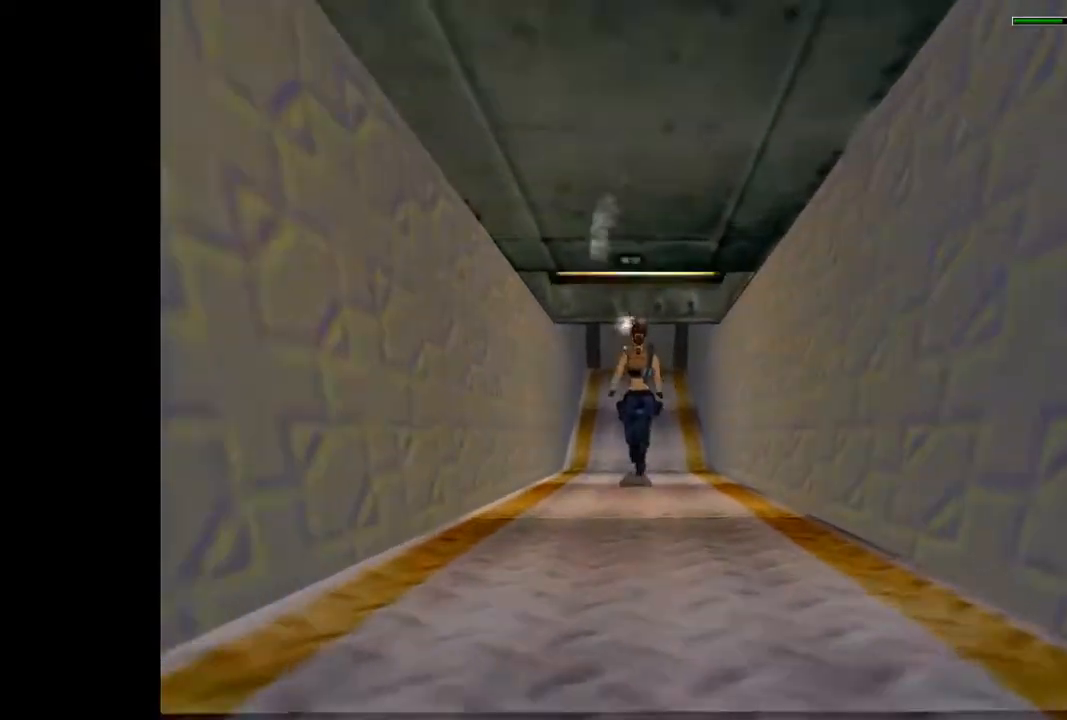
{"buttons": ["DPAD_UP"], "events": []}
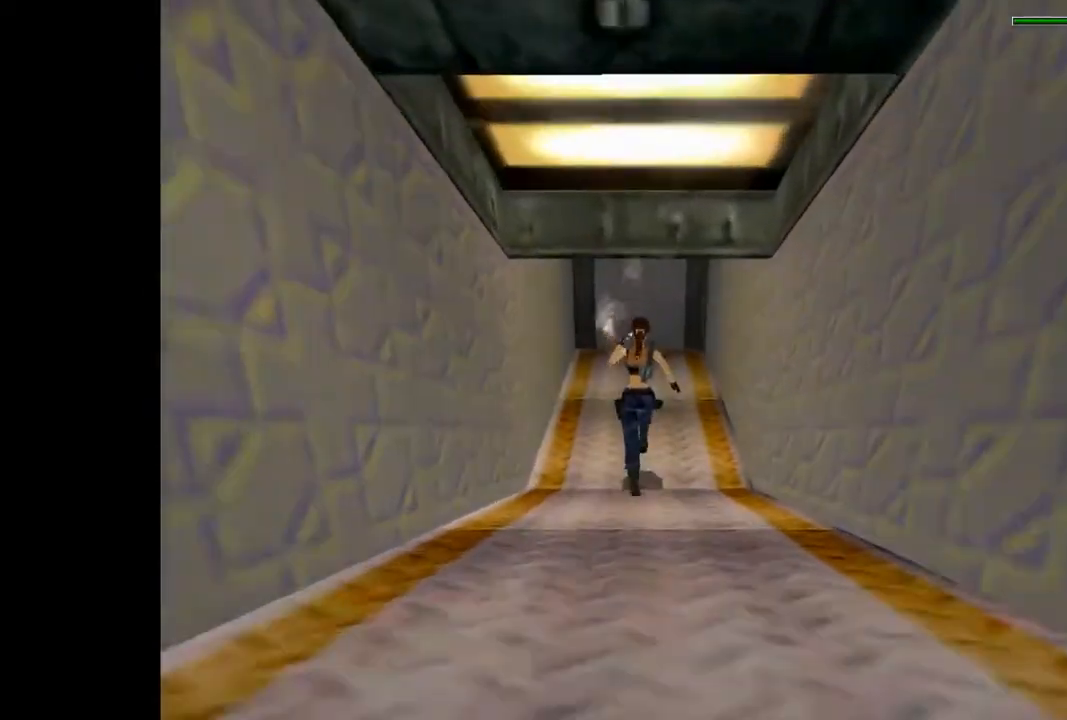
{"buttons": ["DPAD_UP"], "events": []}
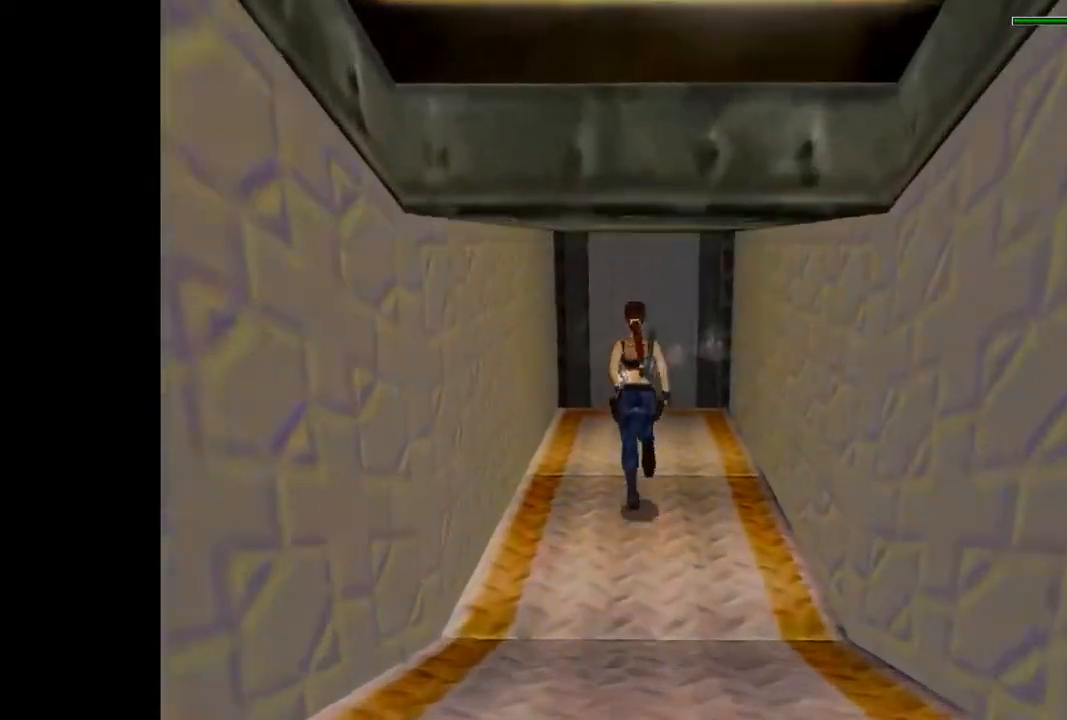
{"buttons": ["DPAD_UP"], "events": [[233, "DPAD_RIGHT", "down"], [267, "DPAD_RIGHT", "up"], [300, "SQUARE", "down"], [467, "SQUARE", "up"]]}